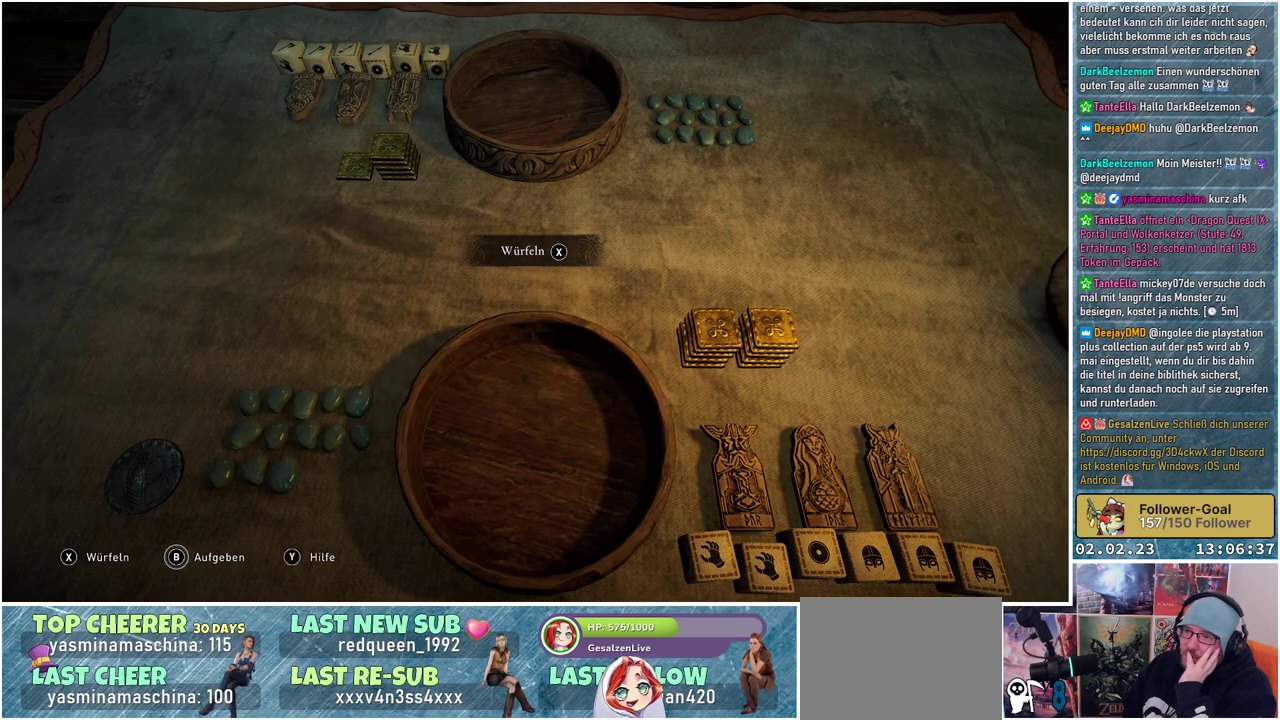
Gameplay with a controller (Xbox layout); each line is a JSON object with the inputs held at the frame after it. "events" lists button and stick changes between this image and that frame as [ms after this image, input, new state], when the widget could be followed in between.
{"buttons": [], "left_stick": "center", "right_stick": "center", "events": [[350, "X", "down"], [467, "X", "up"]]}
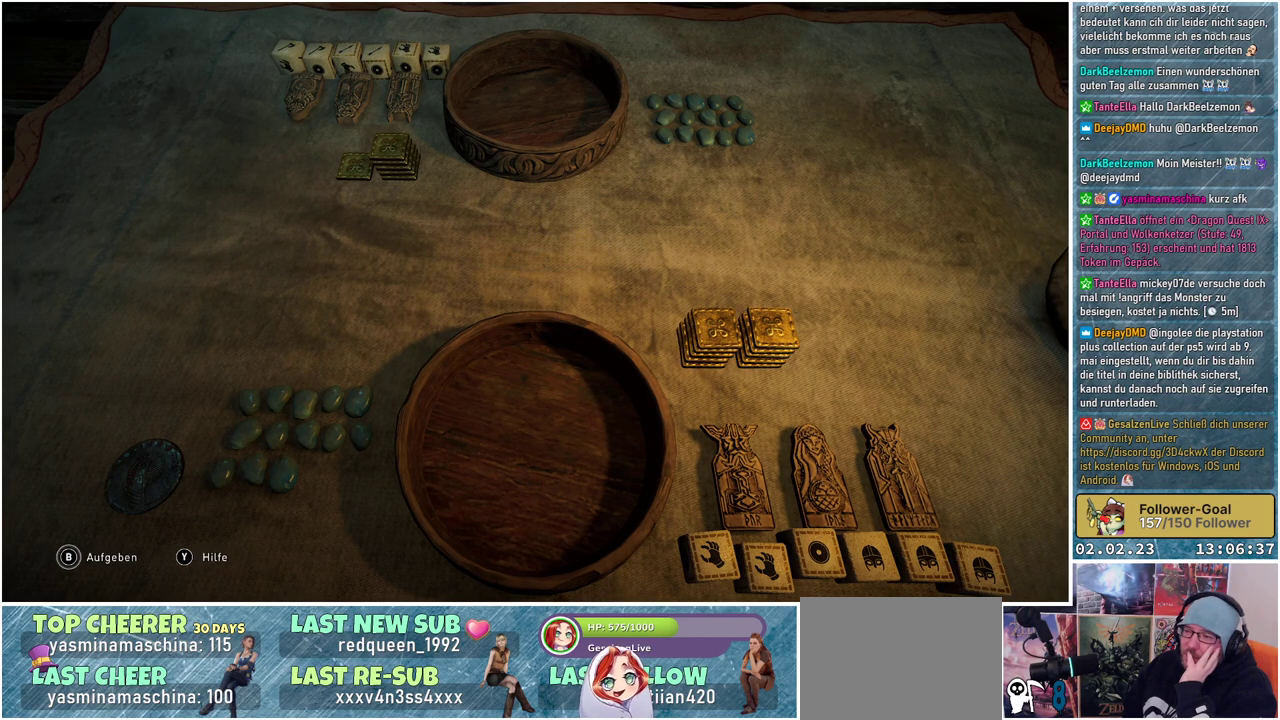
{"buttons": [], "left_stick": "center", "right_stick": "center", "events": []}
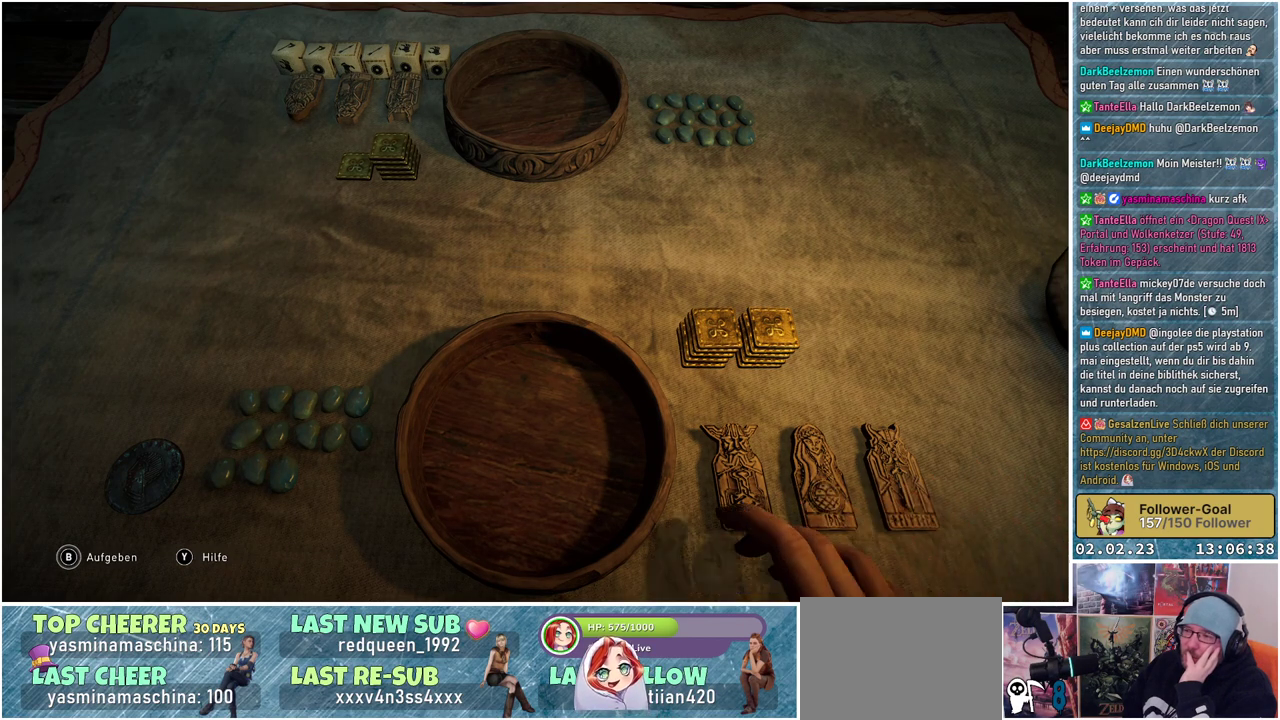
{"buttons": [], "left_stick": "center", "right_stick": "center", "events": []}
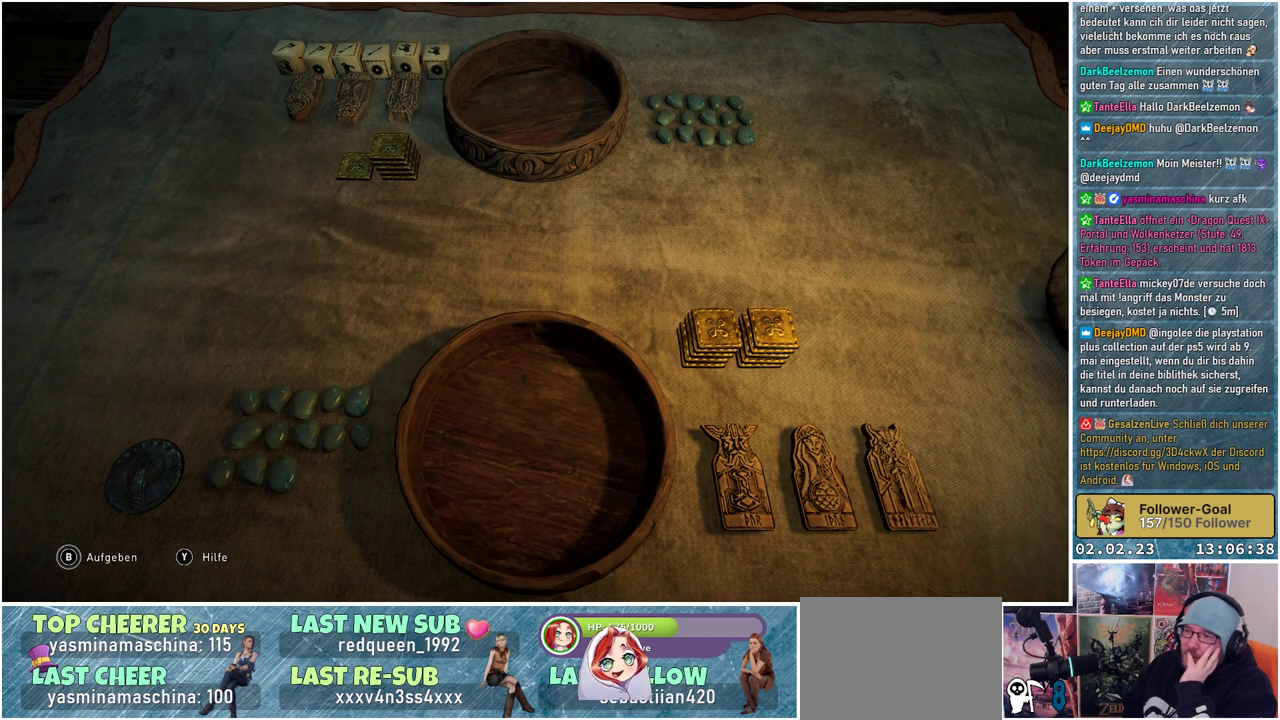
{"buttons": [], "left_stick": "center", "right_stick": "center", "events": []}
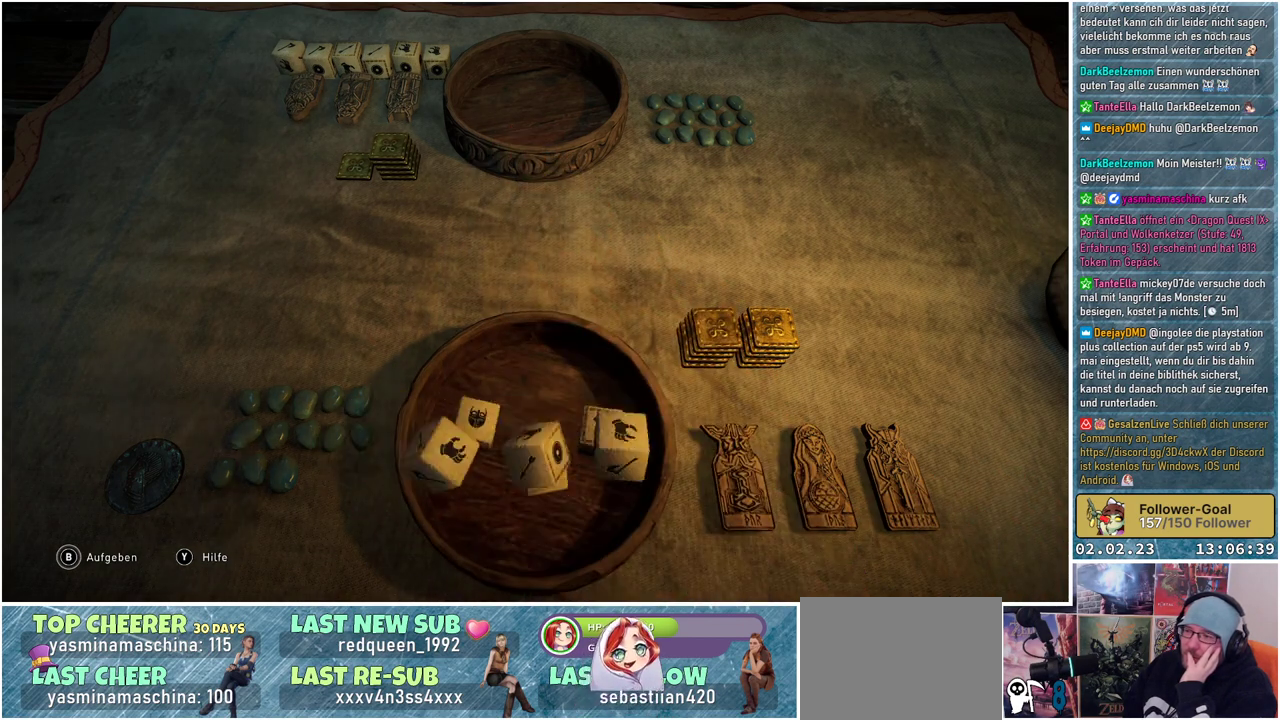
{"buttons": [], "left_stick": "center", "right_stick": "center", "events": []}
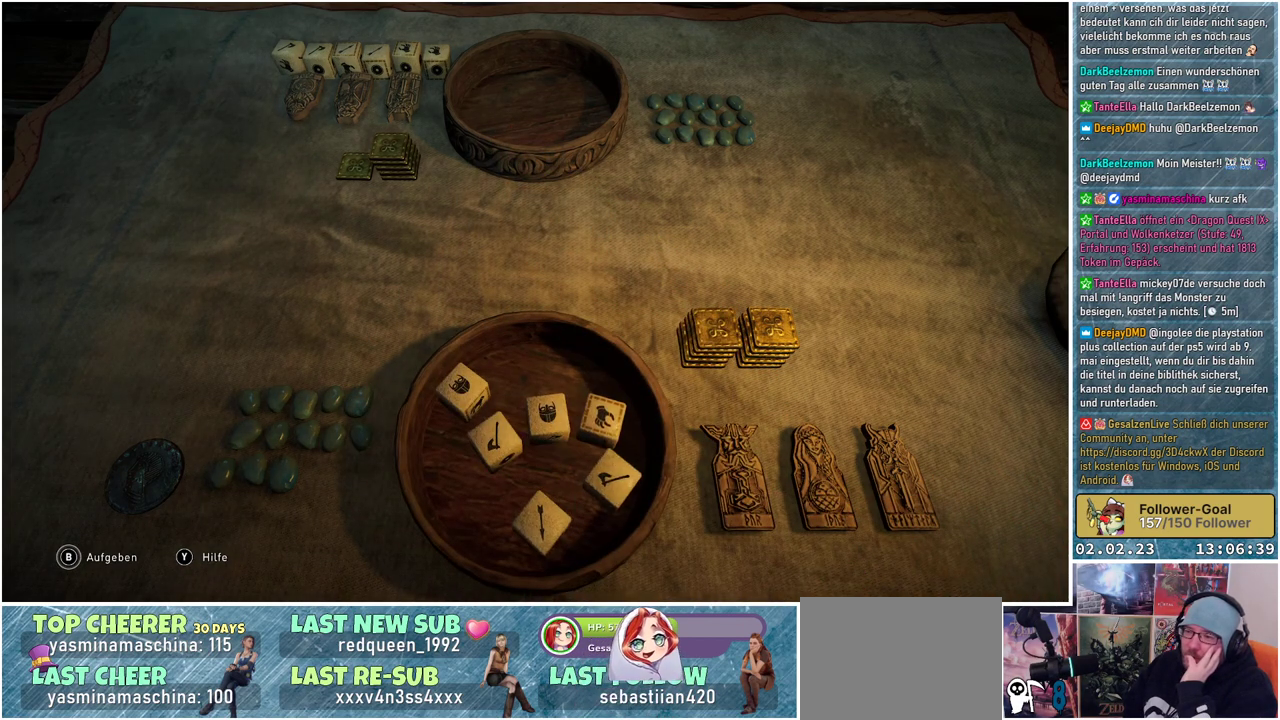
{"buttons": [], "left_stick": "center", "right_stick": "center", "events": []}
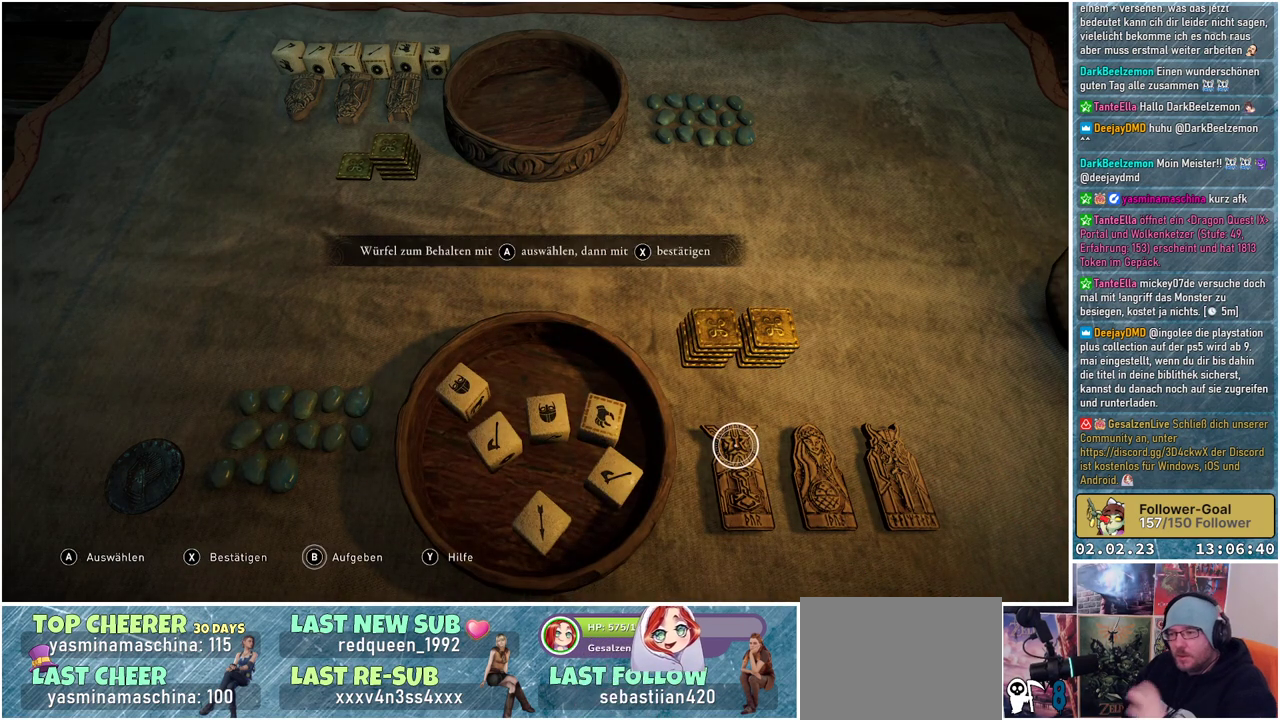
{"buttons": [], "left_stick": "left", "right_stick": "center", "events": [[417, "left_stick", "left"]]}
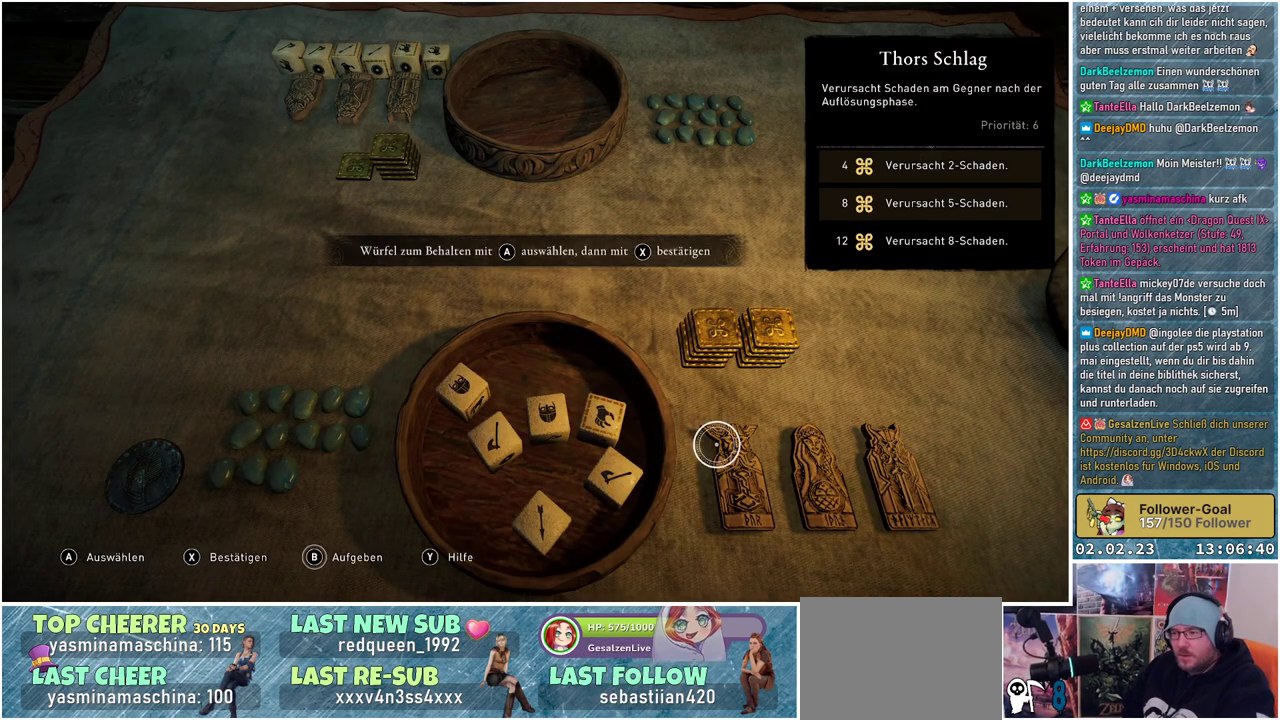
{"buttons": ["A"], "left_stick": "center", "right_stick": "center", "events": [[384, "left_stick", "up"], [434, "left_stick", "center"], [501, "A", "down"]]}
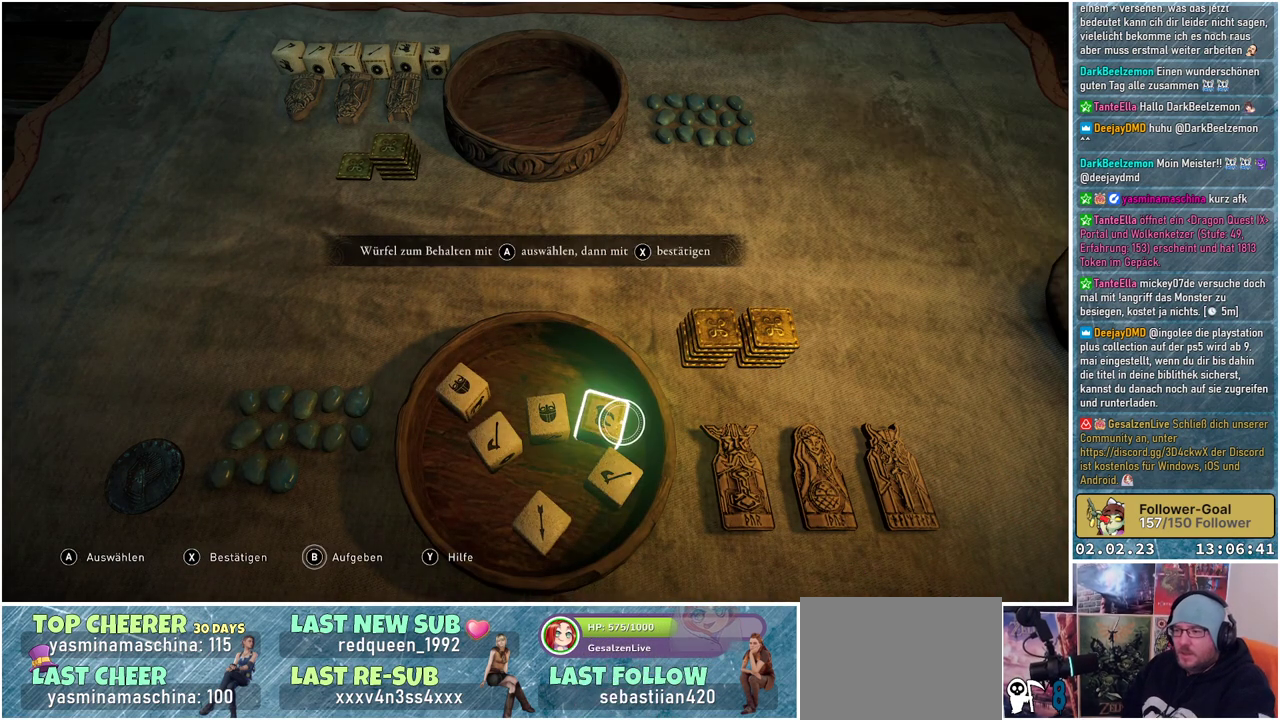
{"buttons": ["X"], "left_stick": "center", "right_stick": "center", "events": [[117, "A", "up"], [467, "X", "down"]]}
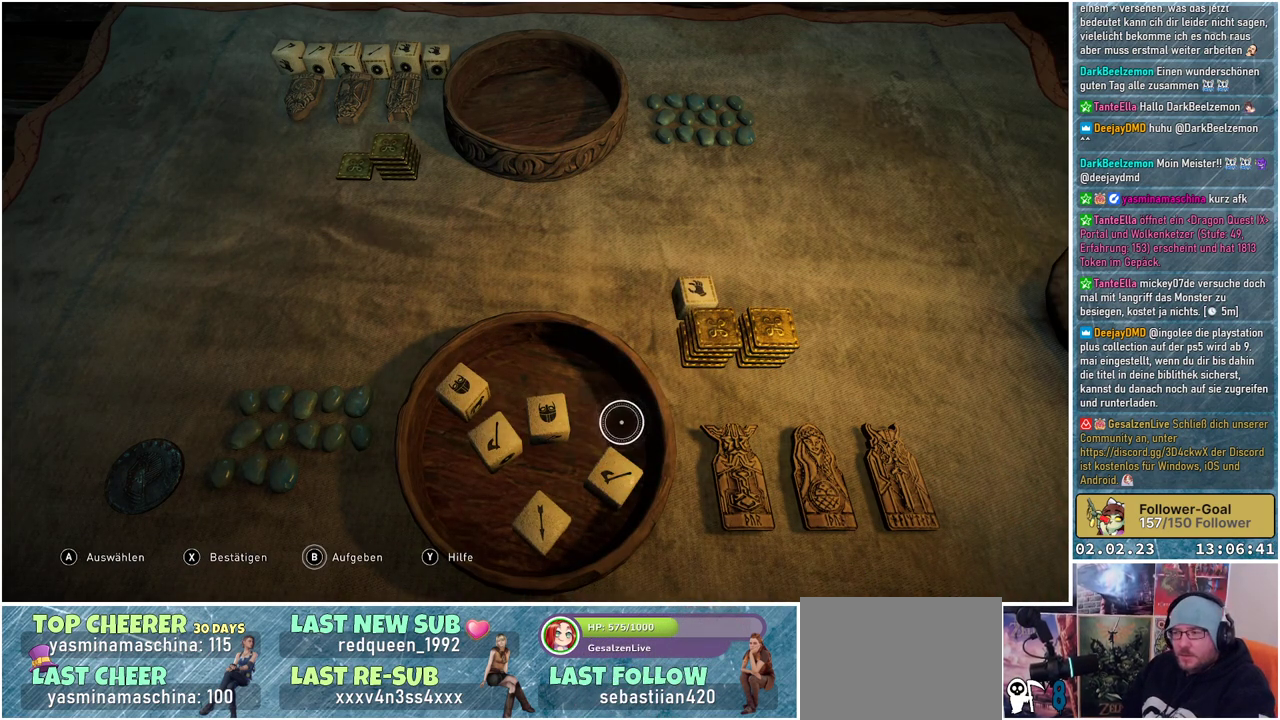
{"buttons": [], "left_stick": "center", "right_stick": "center", "events": [[67, "X", "up"]]}
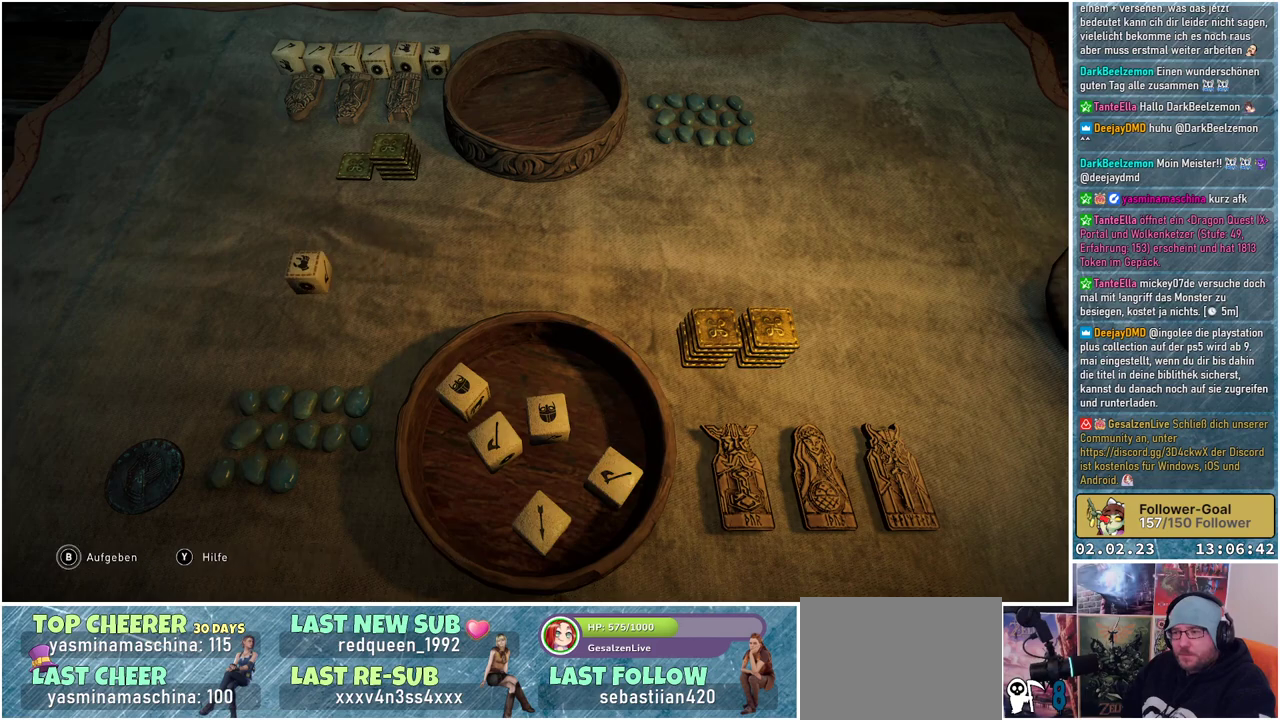
{"buttons": [], "left_stick": "center", "right_stick": "center", "events": []}
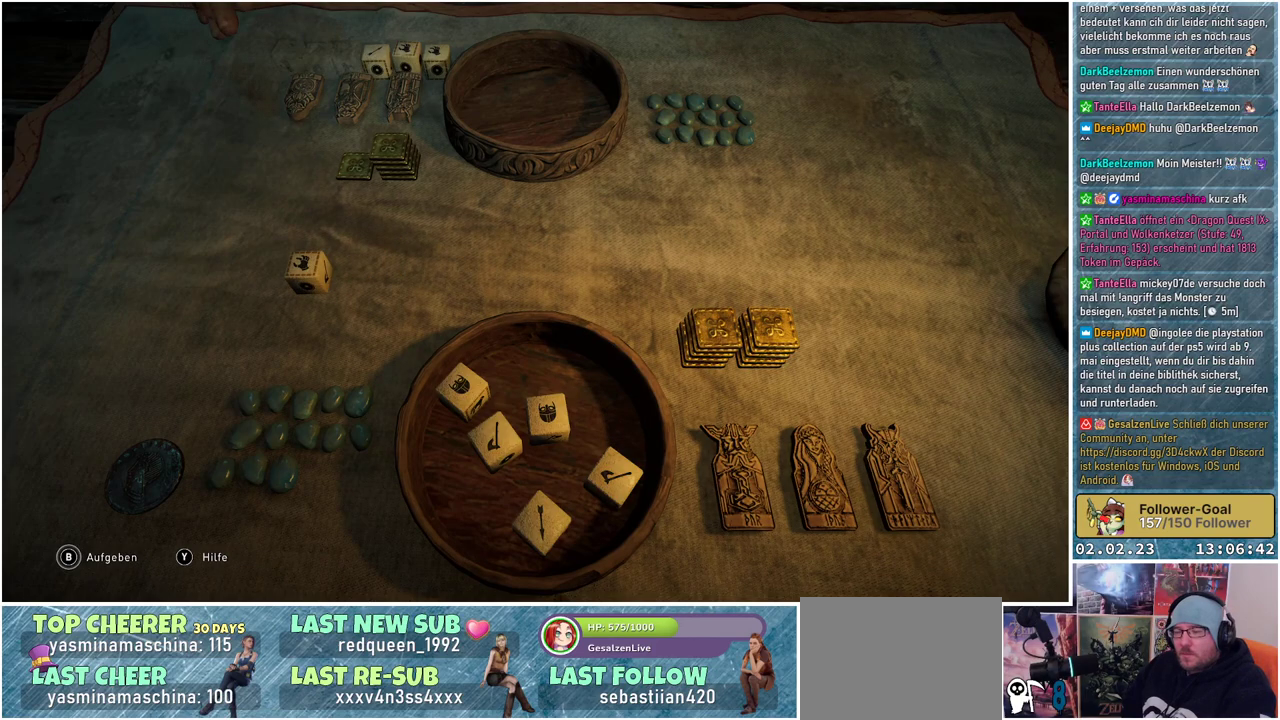
{"buttons": [], "left_stick": "center", "right_stick": "center", "events": []}
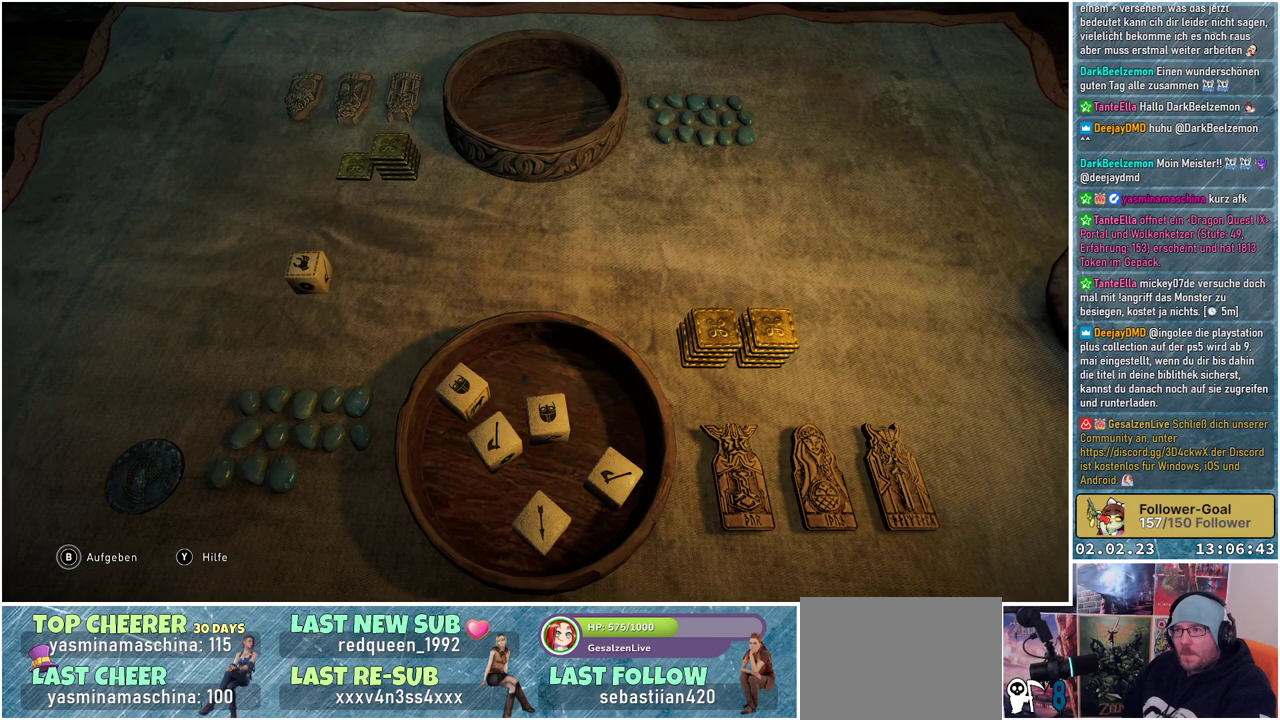
{"buttons": [], "left_stick": "center", "right_stick": "center", "events": []}
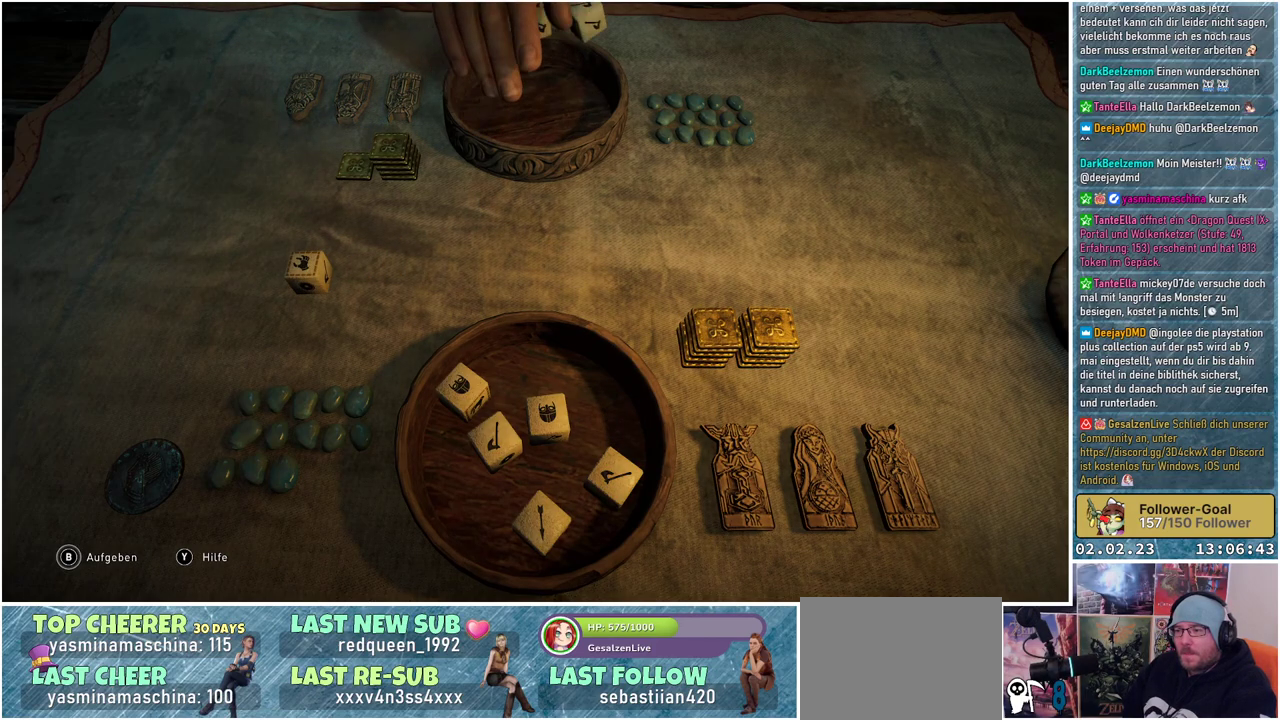
{"buttons": [], "left_stick": "center", "right_stick": "center", "events": []}
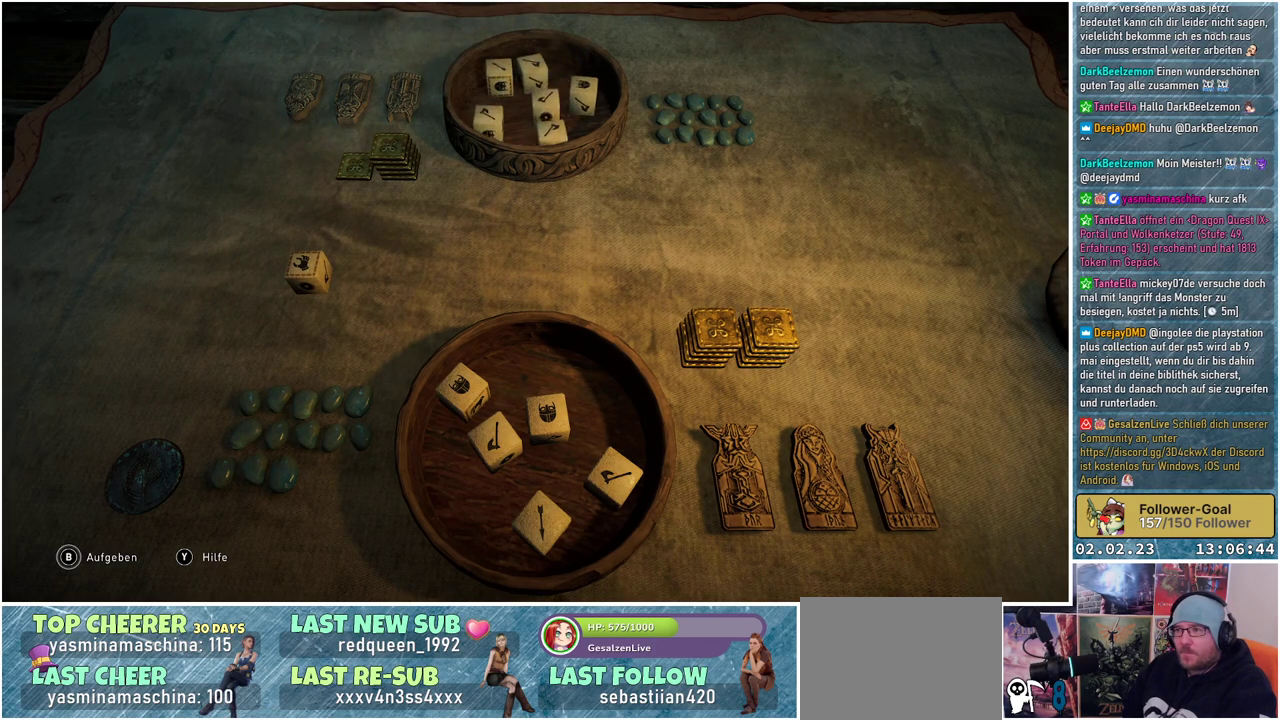
{"buttons": [], "left_stick": "center", "right_stick": "center", "events": []}
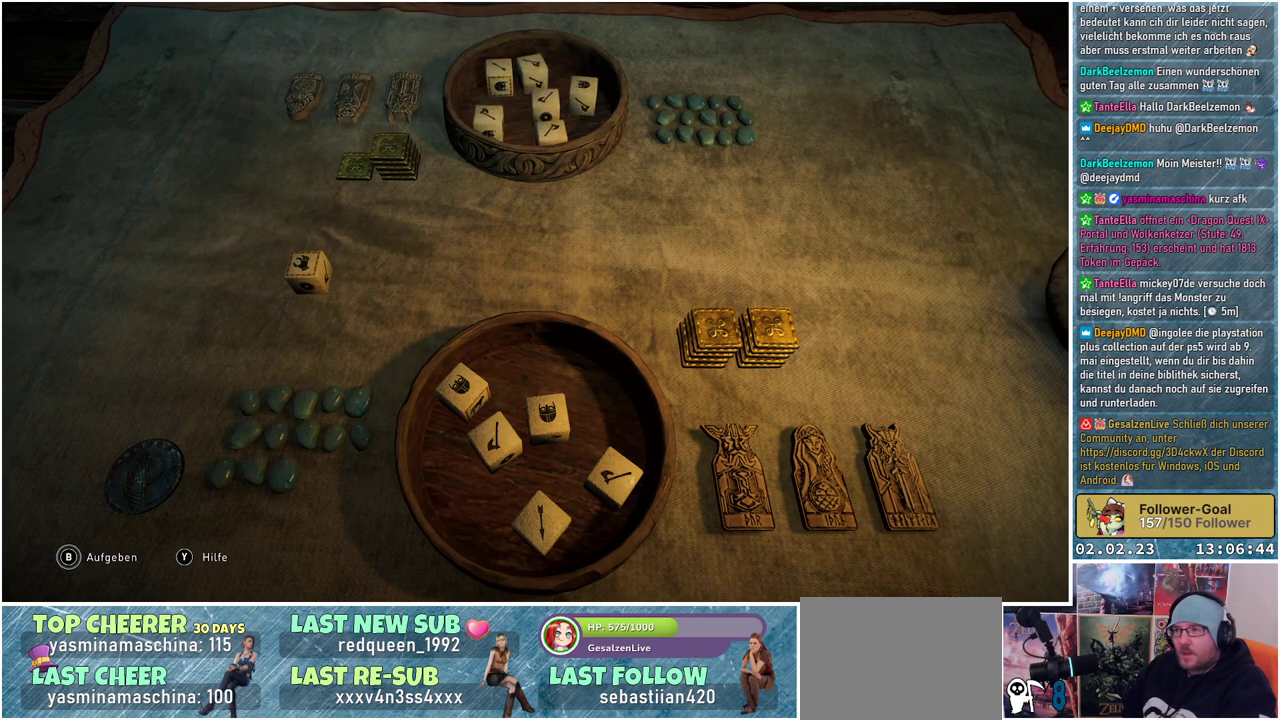
{"buttons": [], "left_stick": "center", "right_stick": "center", "events": []}
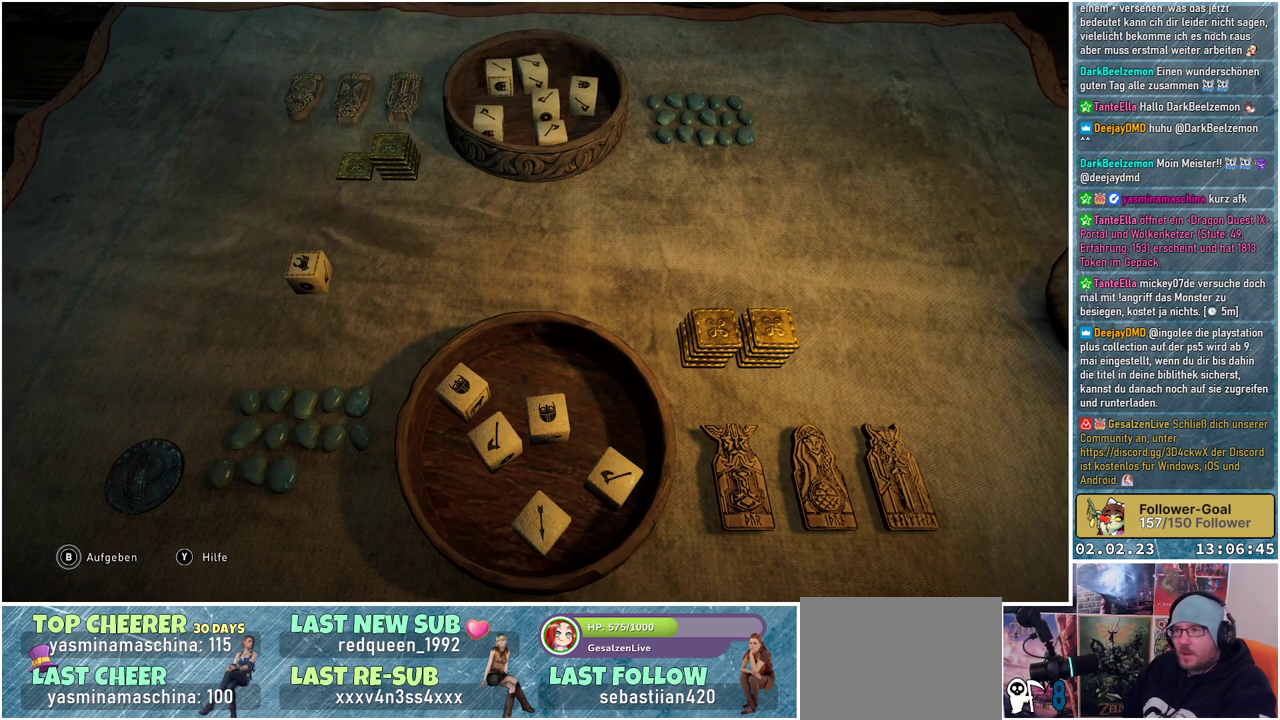
{"buttons": [], "left_stick": "center", "right_stick": "center", "events": []}
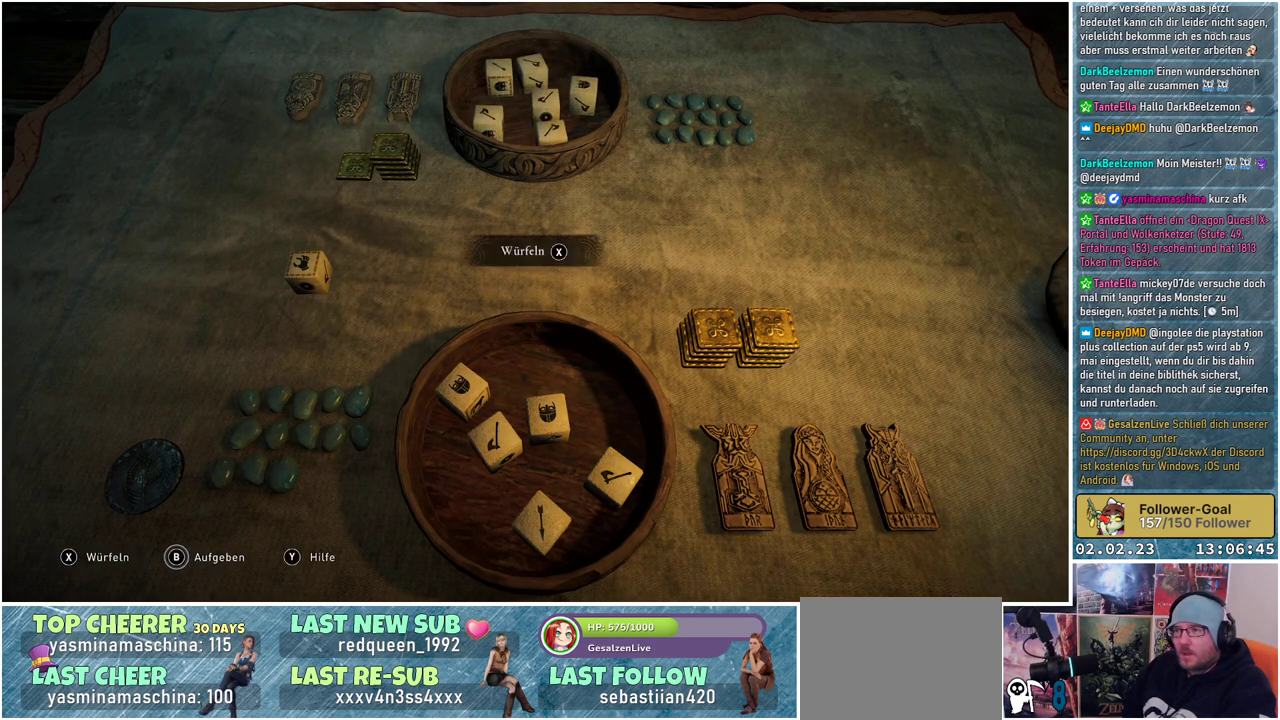
{"buttons": [], "left_stick": "center", "right_stick": "center", "events": [[250, "X", "down"], [401, "X", "up"]]}